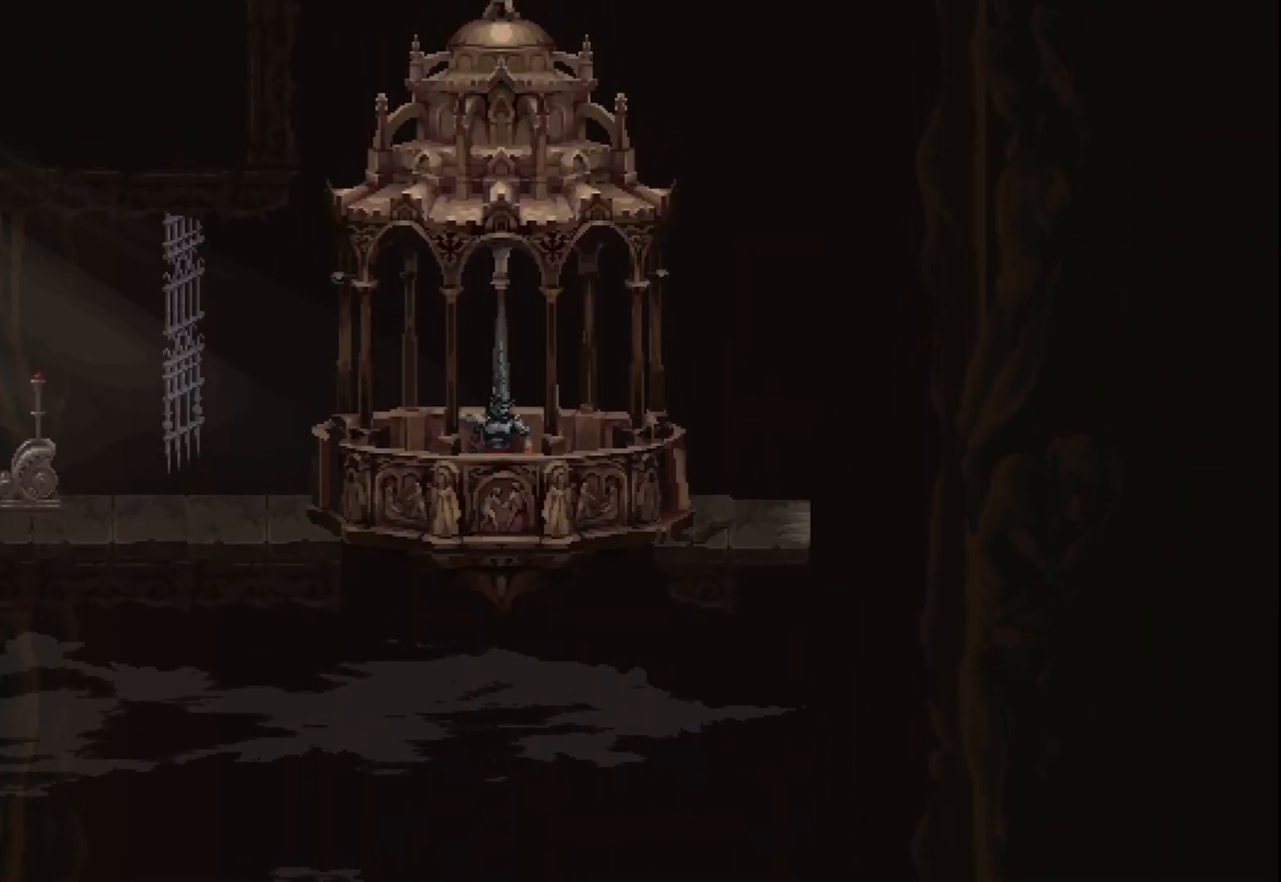
Gameplay with a controller (Xbox layout); each line is a JSON object with the inputs held at the frame after it (dt_ms = milliseconds from this image to that frame). "events" lists button and stick changes between this image and that frame as [ms after this image, input, new state], when the widget could be followed in between. Not read: L3 R3.
{"dt_ms": 500, "buttons": [], "left_stick": "center", "right_stick": "center", "events": [[250, "SELECT", "down"], [458, "SELECT", "up"]]}
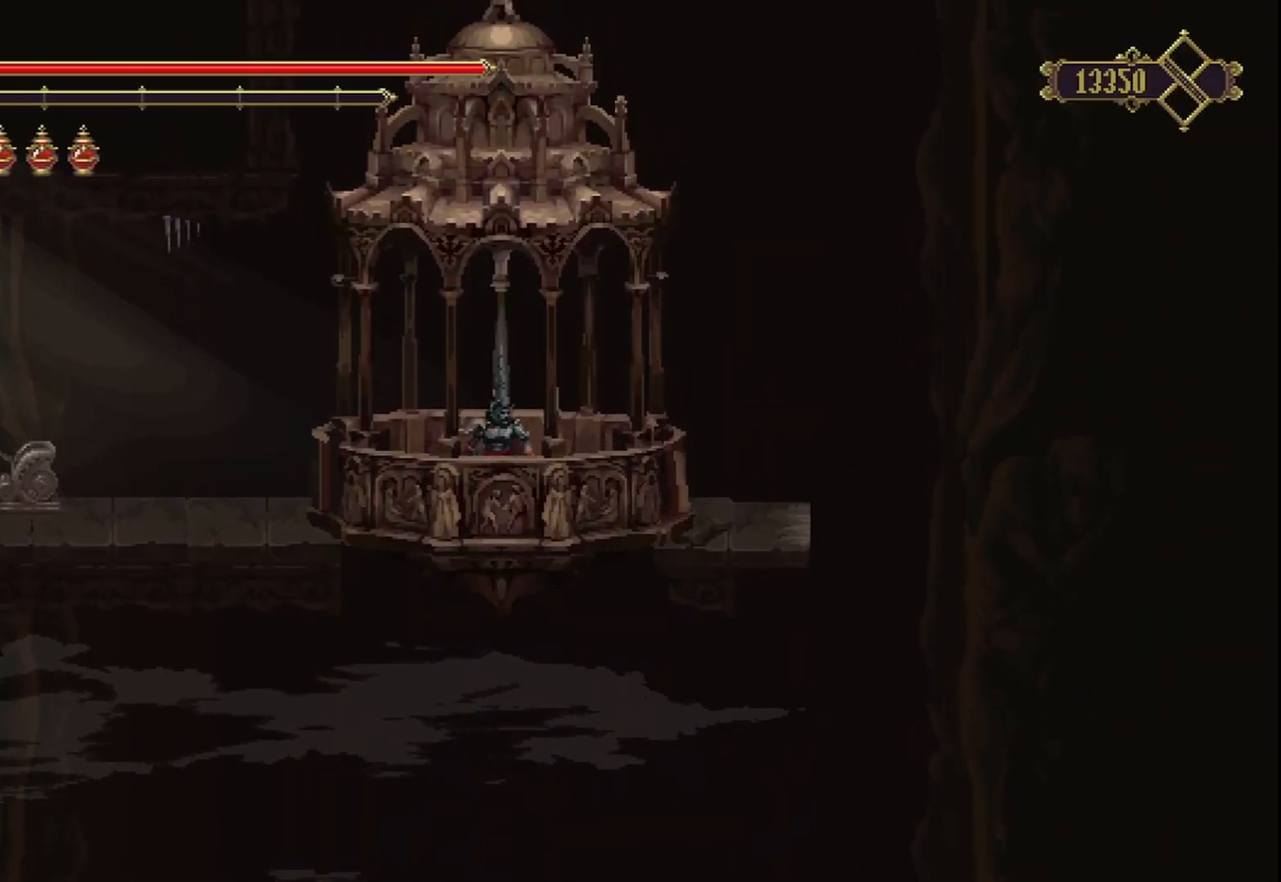
{"dt_ms": 500, "buttons": [], "left_stick": "center", "right_stick": "center", "events": []}
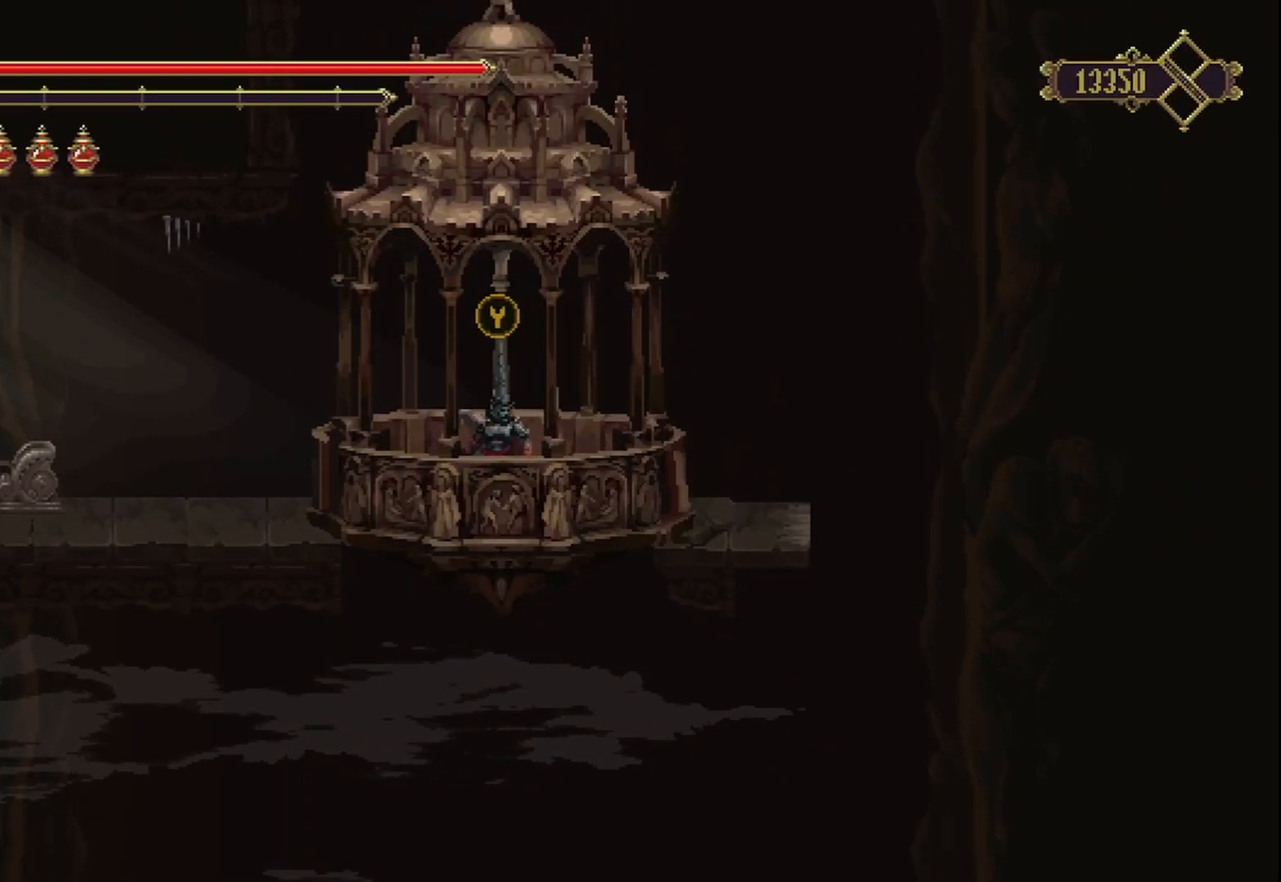
{"dt_ms": 500, "buttons": [], "left_stick": "center", "right_stick": "center", "events": [[83, "SELECT", "down"], [167, "SELECT", "up"]]}
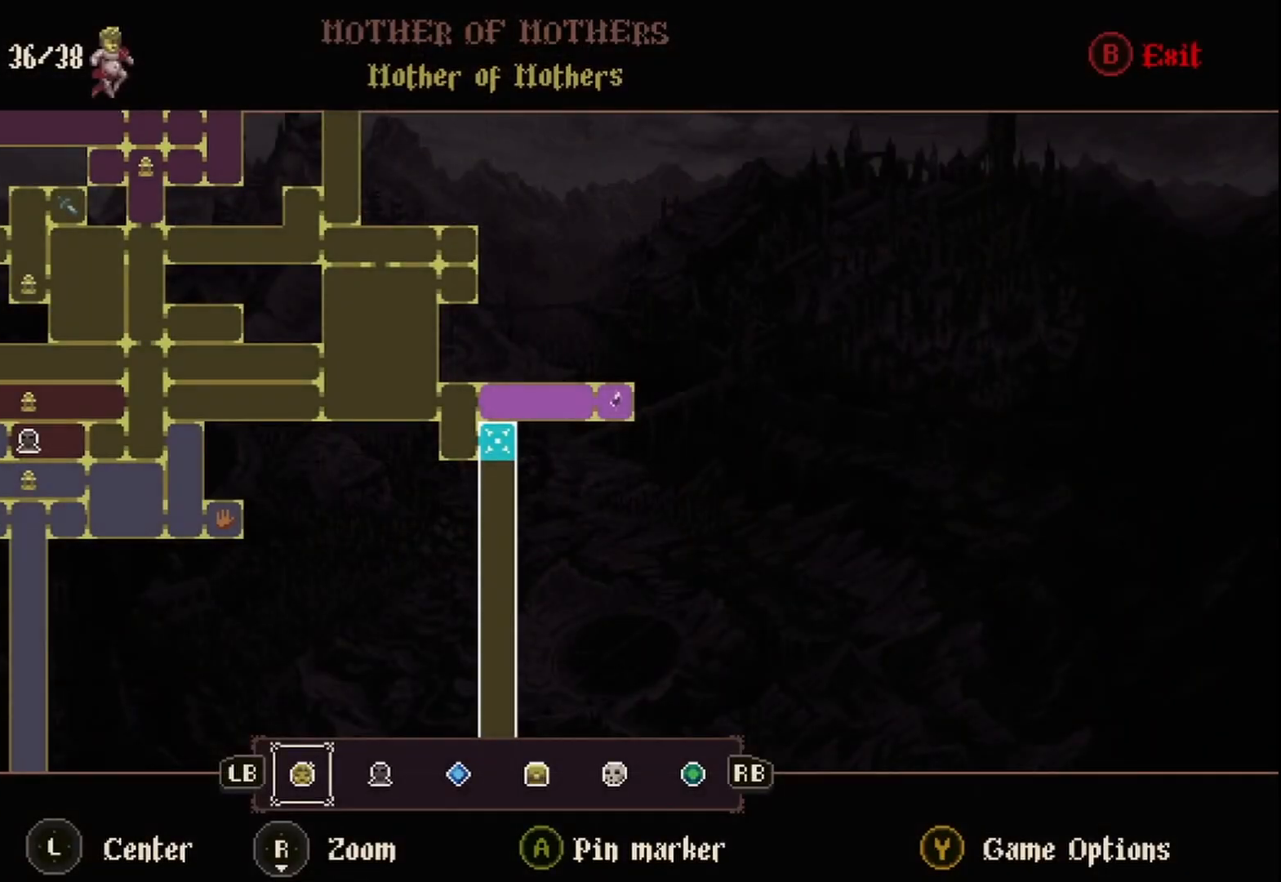
{"dt_ms": 500, "buttons": [], "left_stick": "center", "right_stick": "center", "events": []}
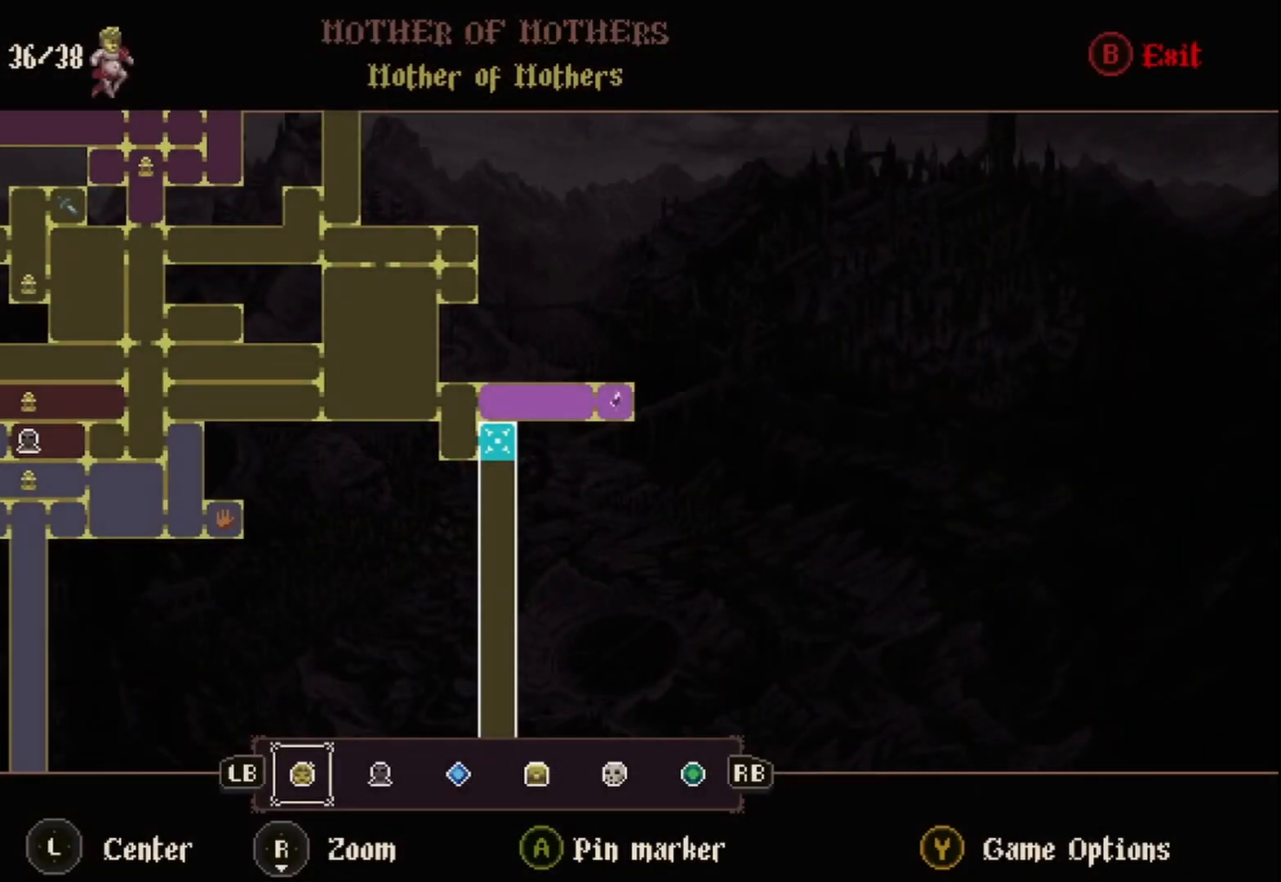
{"dt_ms": 500, "buttons": [], "left_stick": "center", "right_stick": "center", "events": []}
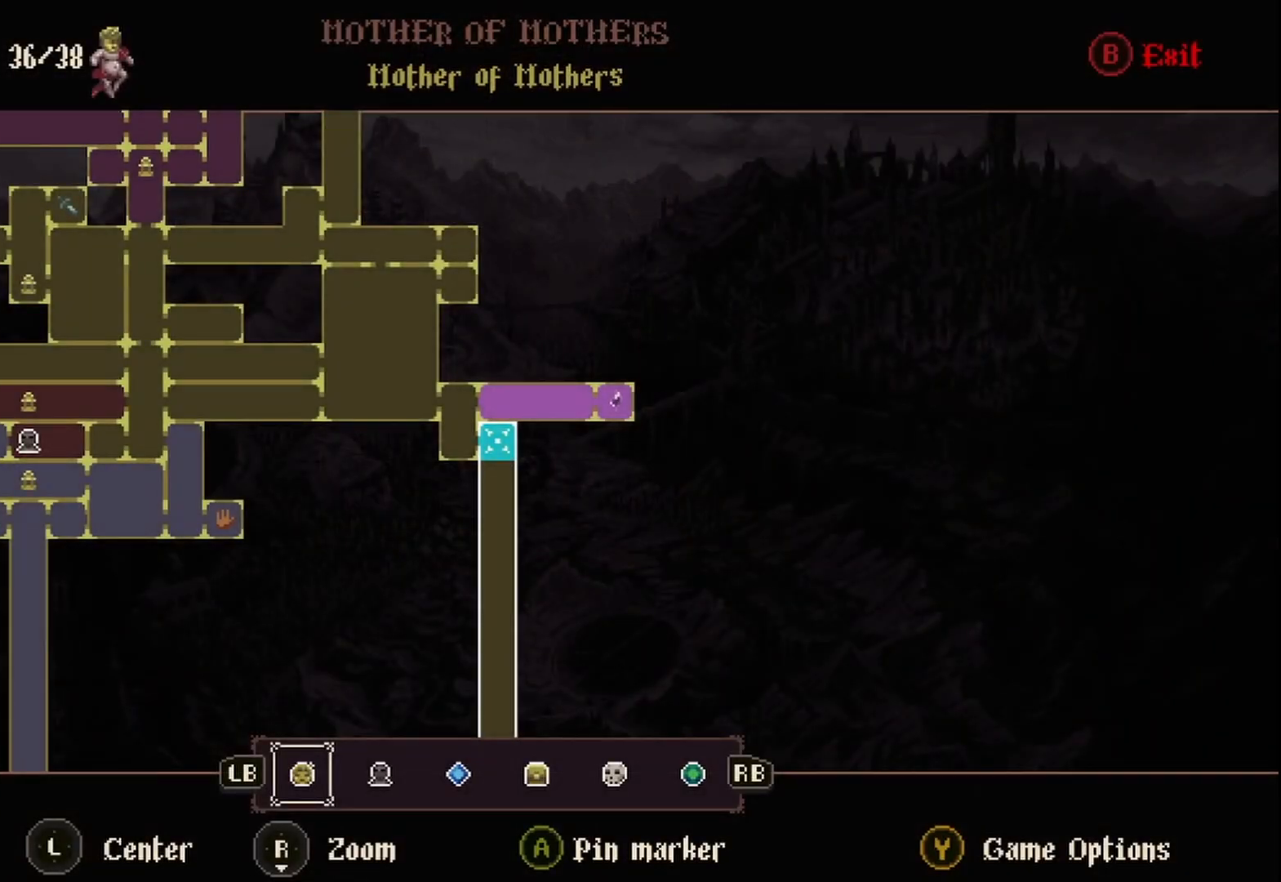
{"dt_ms": 500, "buttons": [], "left_stick": "left", "right_stick": "center", "events": [[42, "B", "down"], [167, "B", "up"], [292, "left_stick", "left"]]}
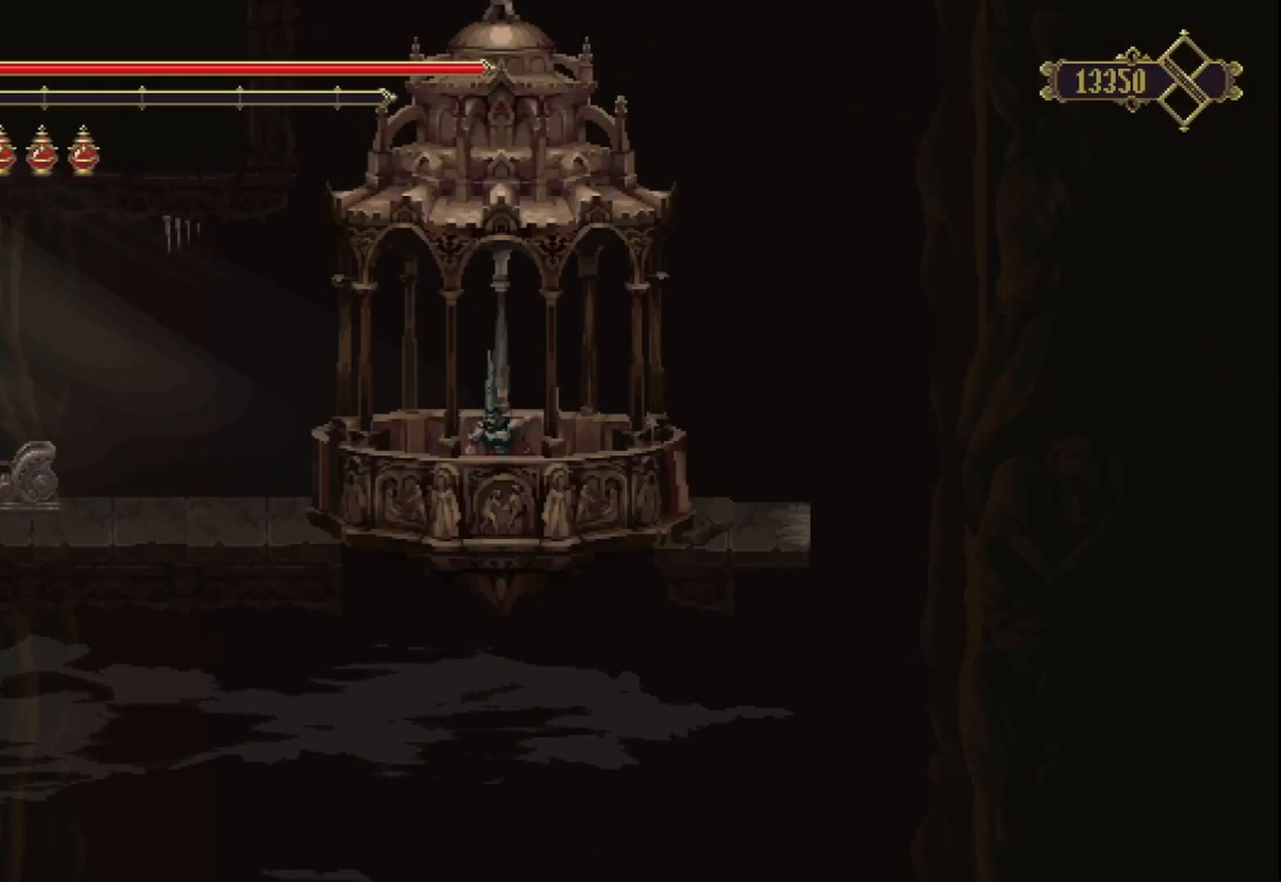
{"dt_ms": 500, "buttons": [], "left_stick": "left", "right_stick": "center", "events": []}
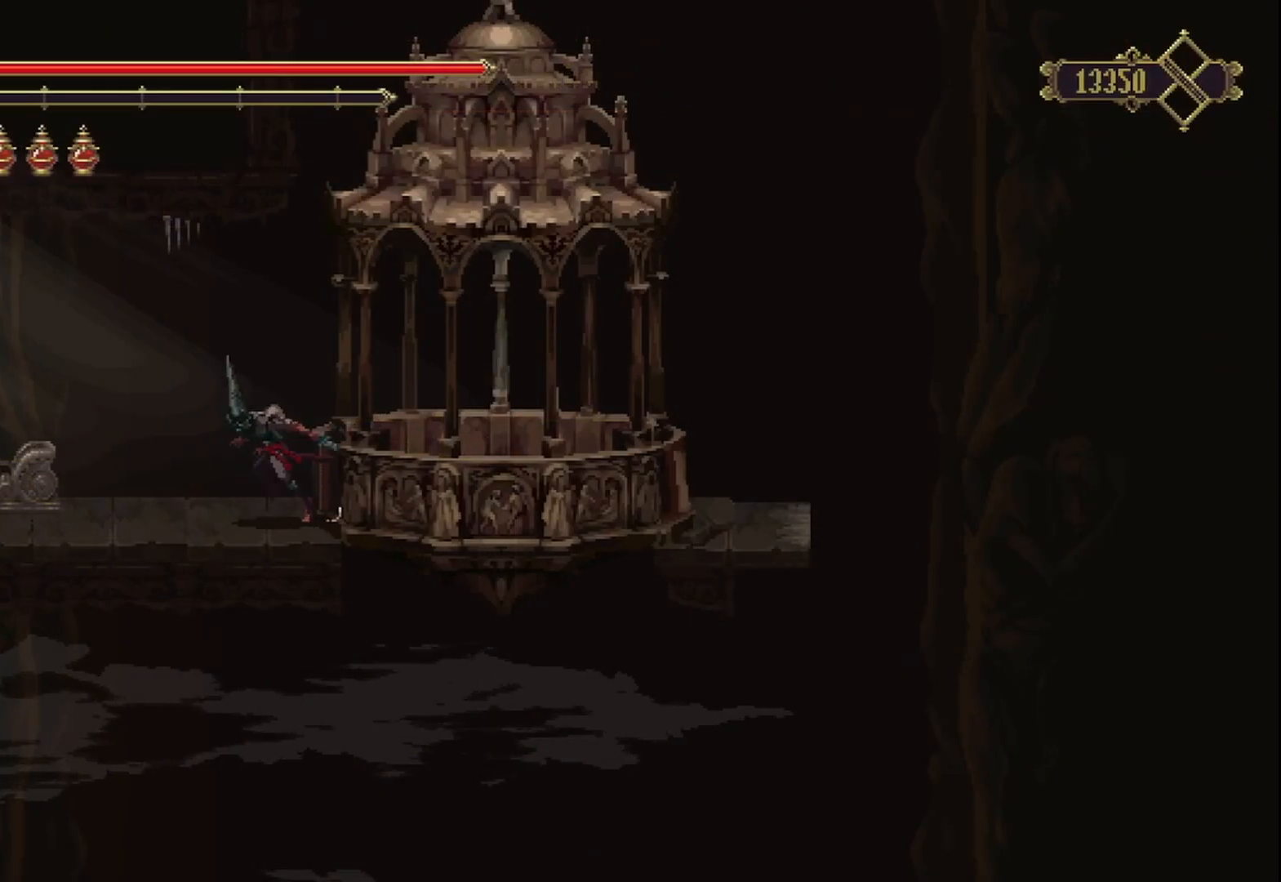
{"dt_ms": 500, "buttons": [], "left_stick": "left", "right_stick": "center", "events": []}
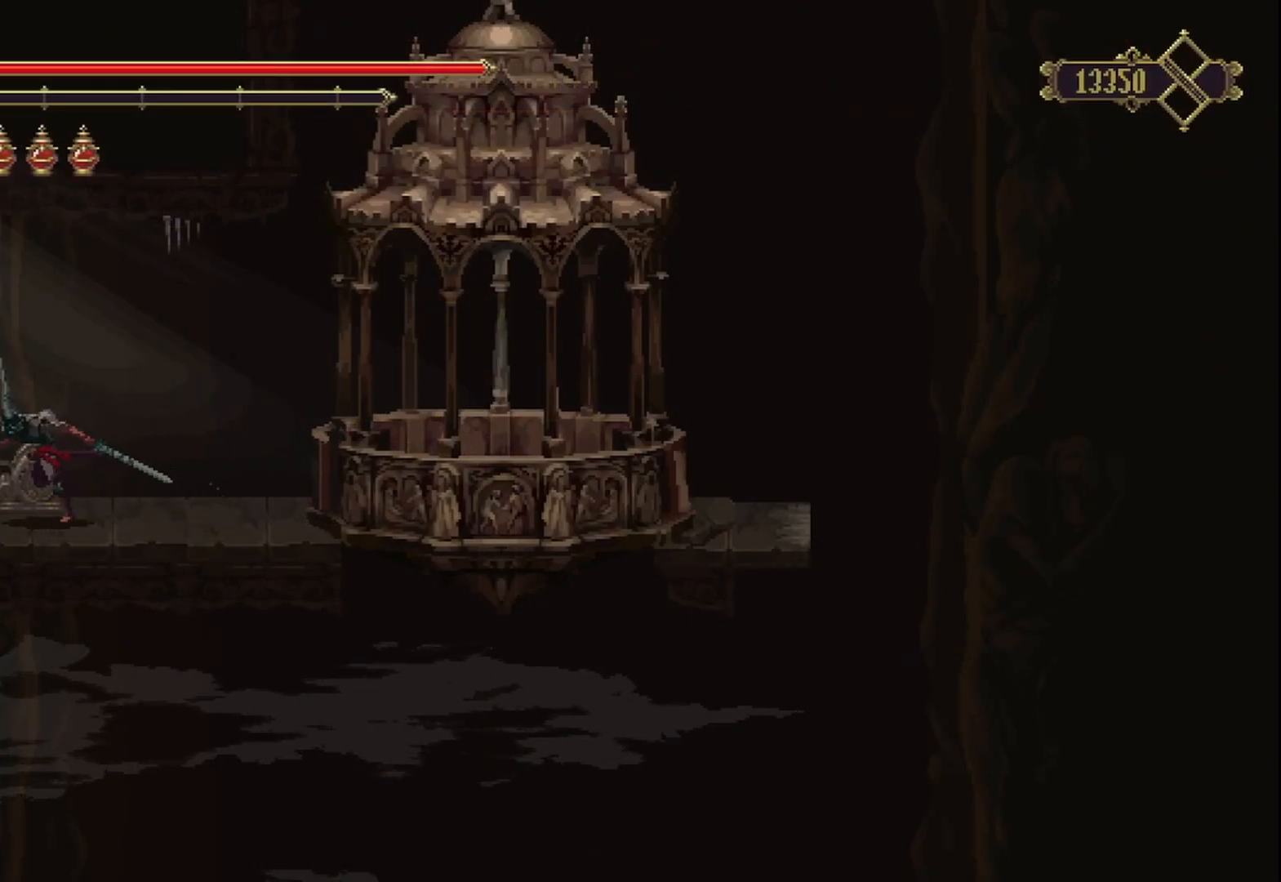
{"dt_ms": 500, "buttons": [], "left_stick": "center", "right_stick": "center", "events": [[125, "left_stick", "center"], [375, "START", "down"], [500, "START", "up"]]}
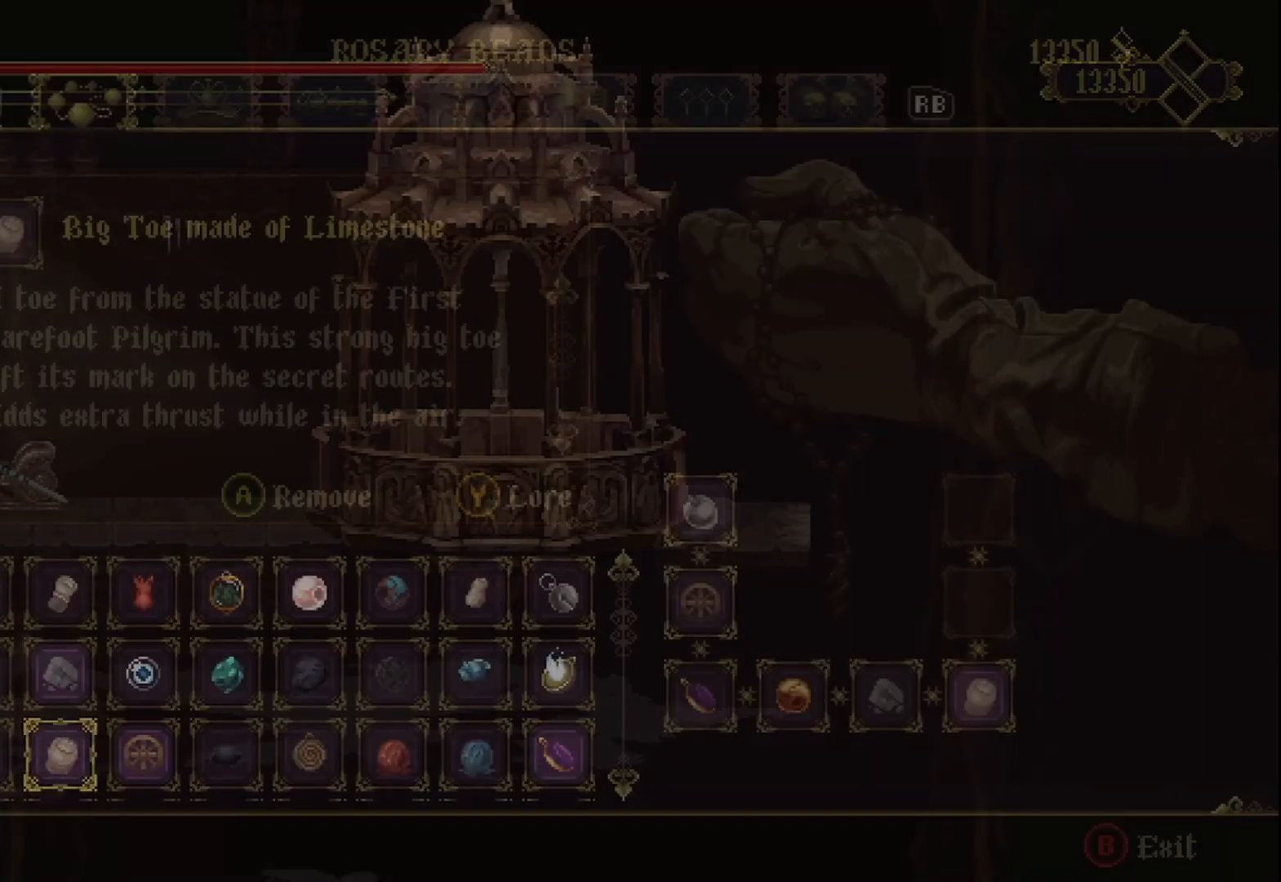
{"dt_ms": 500, "buttons": [], "left_stick": "center", "right_stick": "center", "events": []}
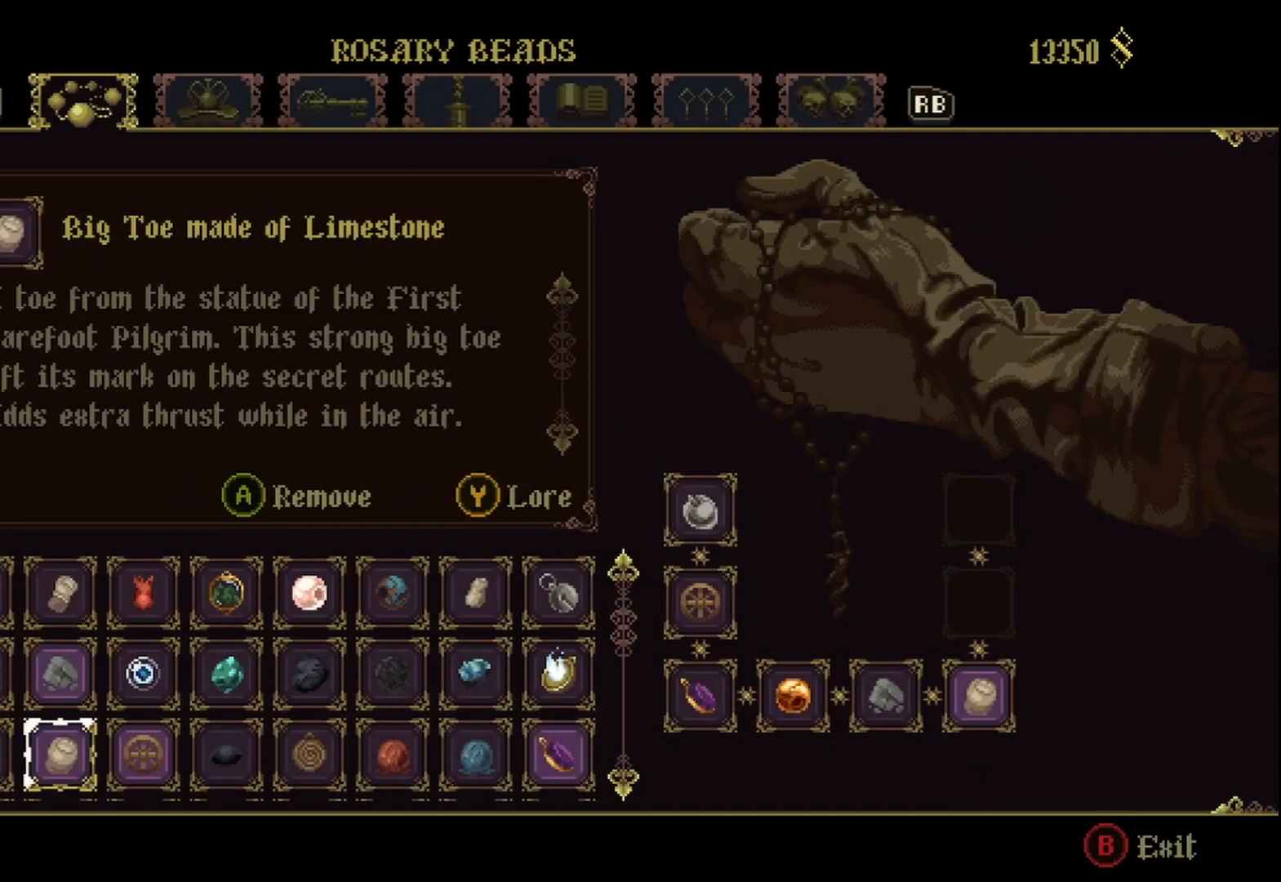
{"dt_ms": 500, "buttons": [], "left_stick": "center", "right_stick": "center", "events": []}
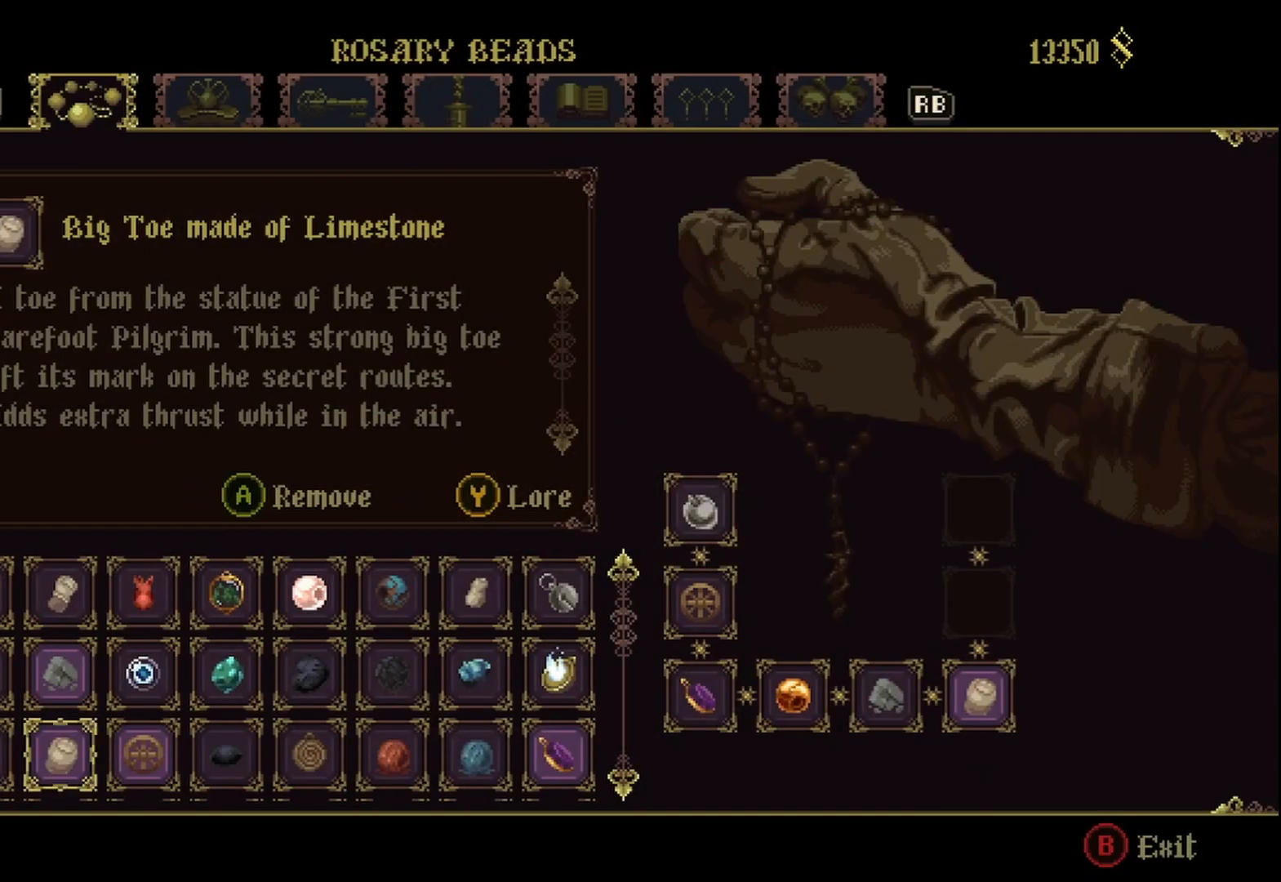
{"dt_ms": 500, "buttons": [], "left_stick": "center", "right_stick": "center", "events": []}
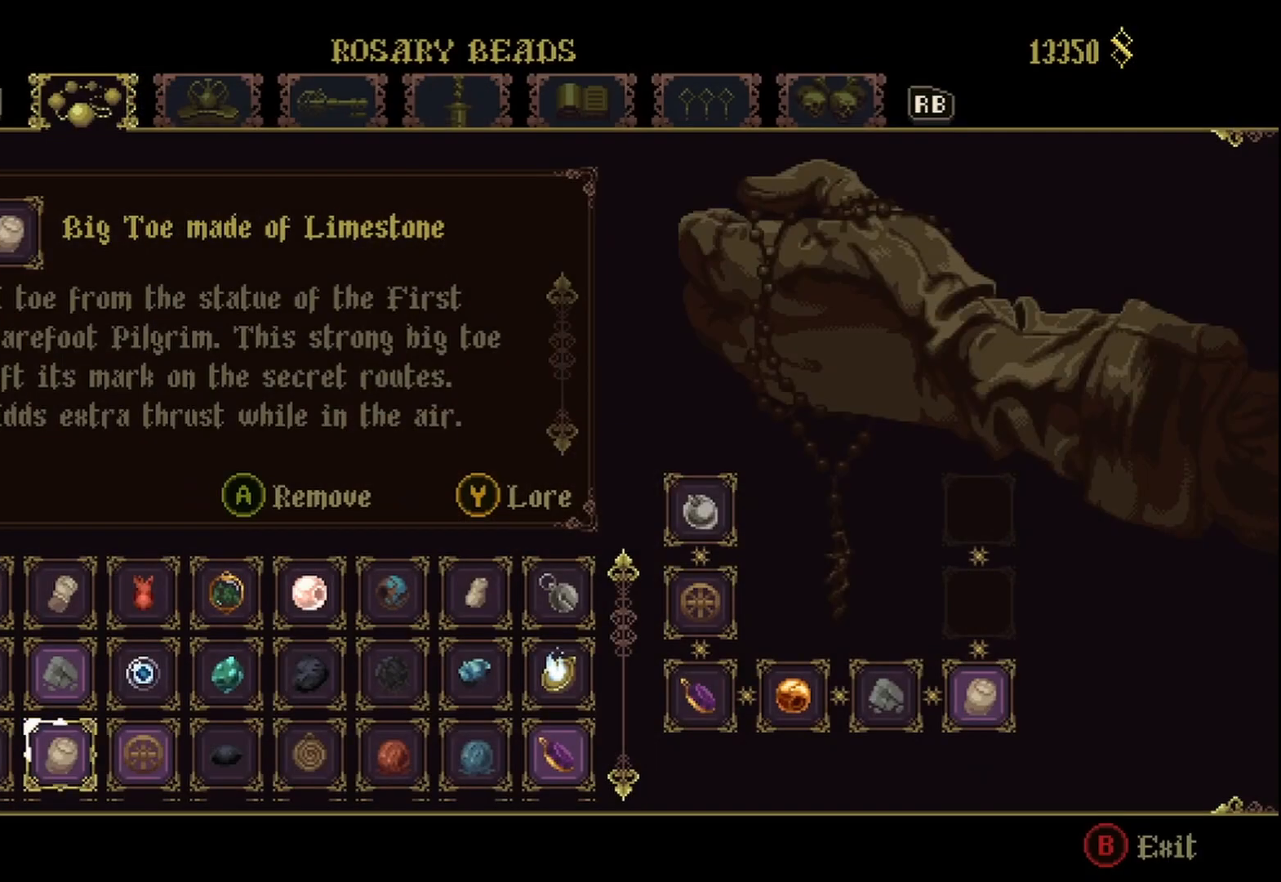
{"dt_ms": 500, "buttons": [], "left_stick": "center", "right_stick": "center", "events": []}
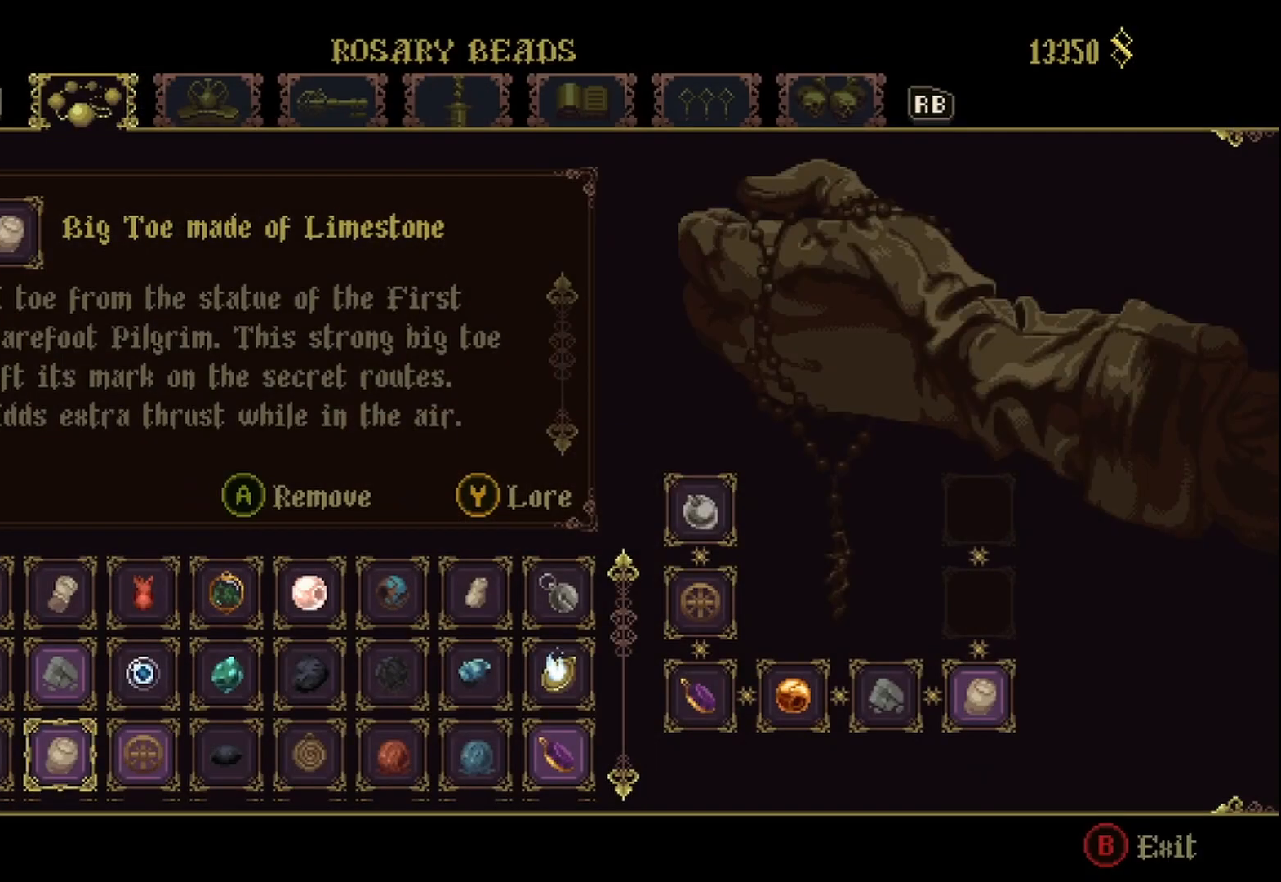
{"dt_ms": 500, "buttons": [], "left_stick": "center", "right_stick": "center", "events": []}
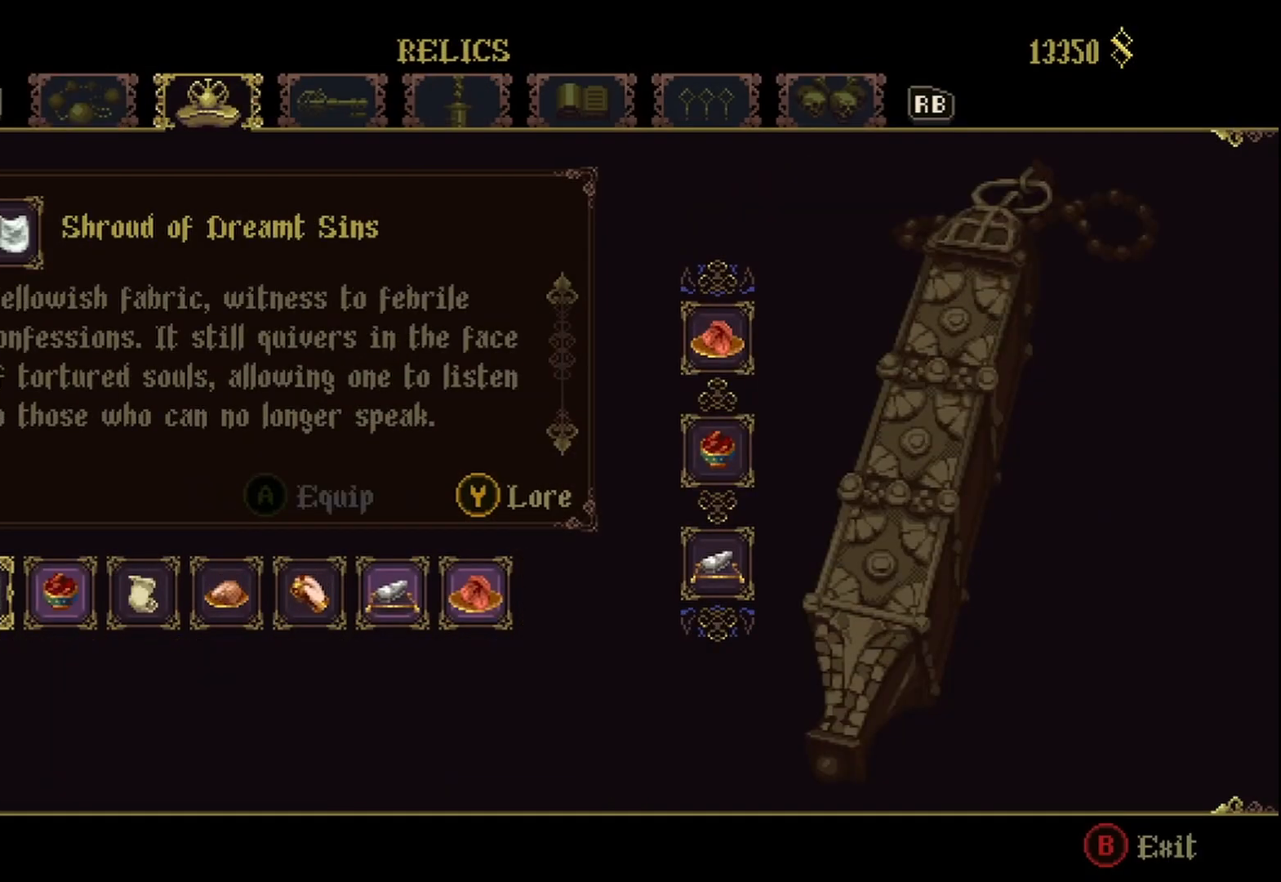
{"dt_ms": 500, "buttons": [], "left_stick": "center", "right_stick": "center", "events": []}
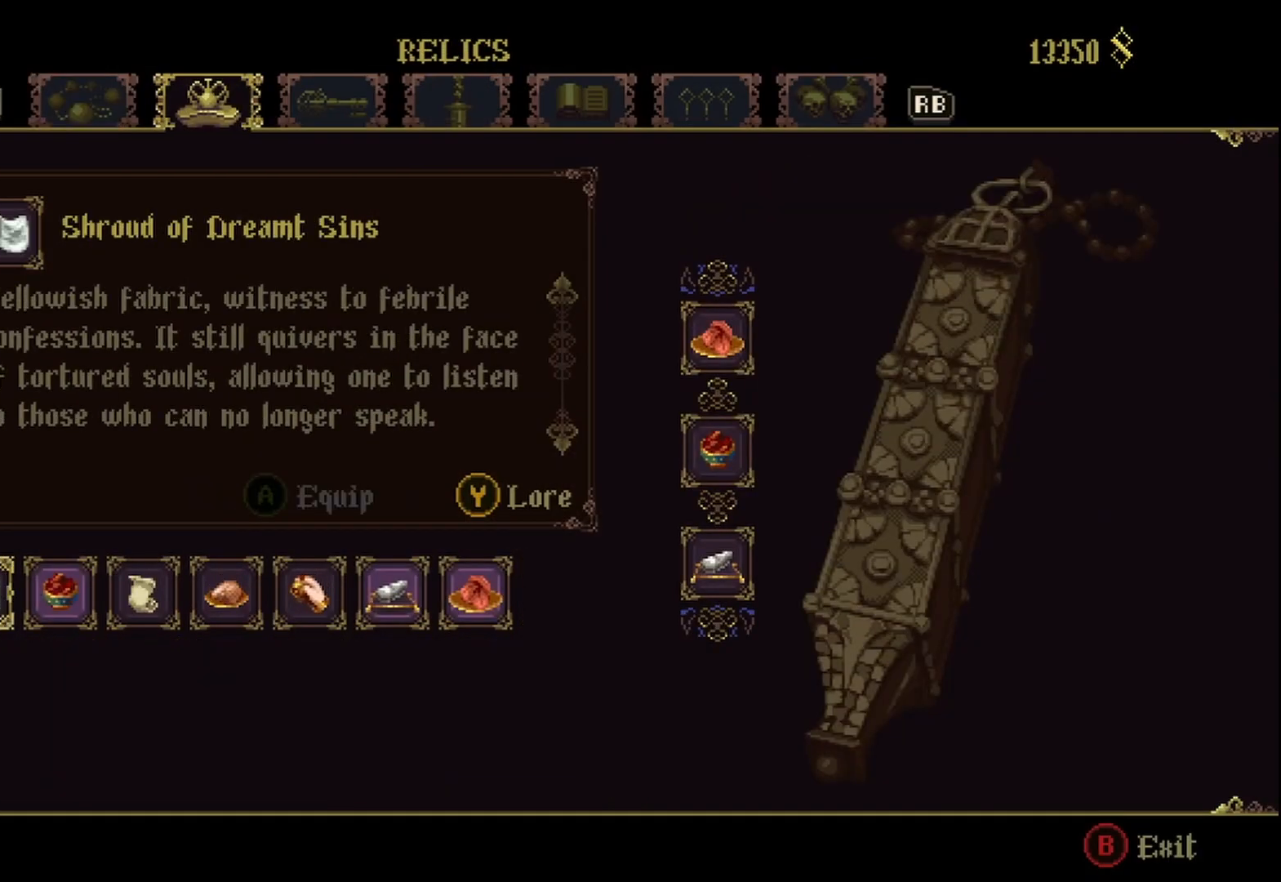
{"dt_ms": 500, "buttons": [], "left_stick": "center", "right_stick": "center", "events": [[208, "B", "down"], [292, "B", "up"]]}
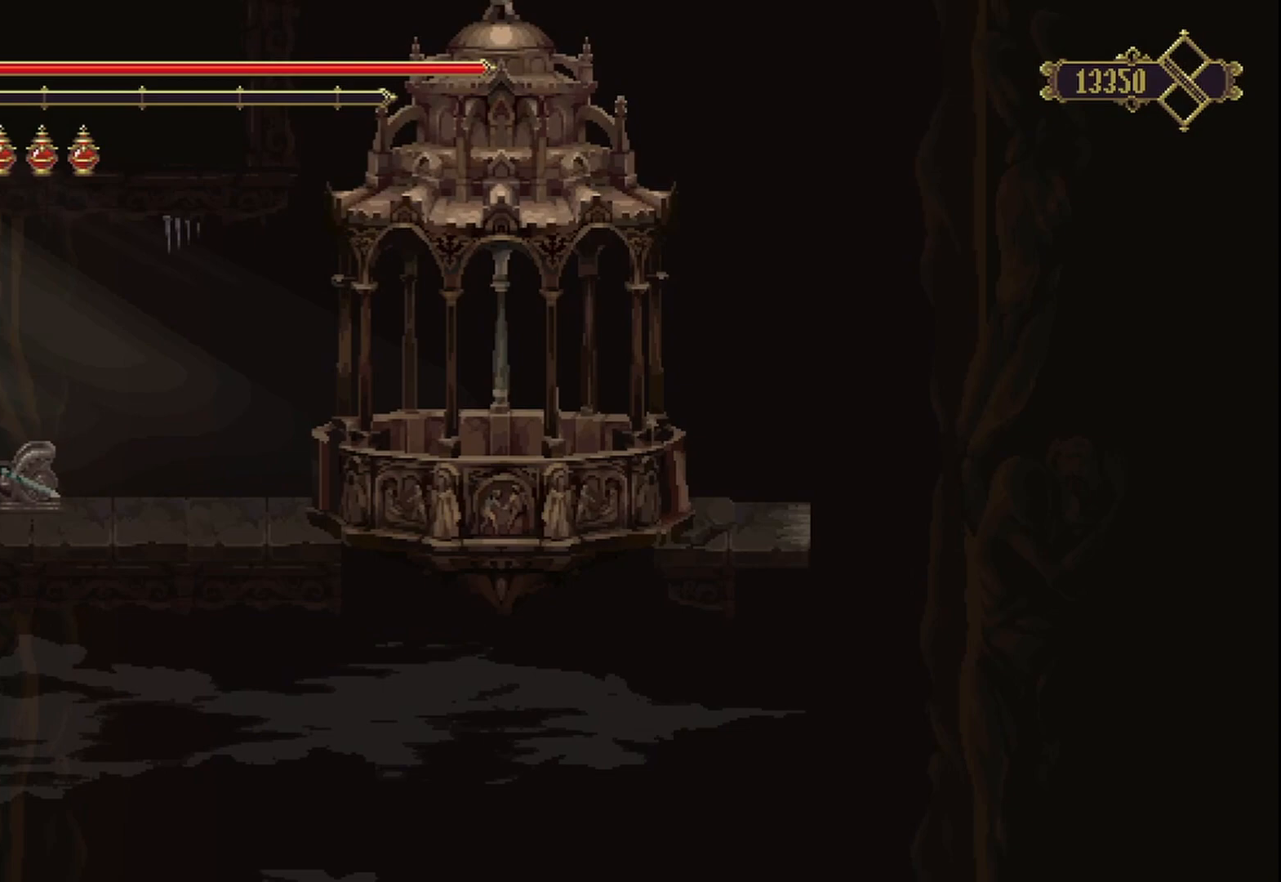
{"dt_ms": 500, "buttons": [], "left_stick": "left", "right_stick": "center", "events": [[167, "left_stick", "left"]]}
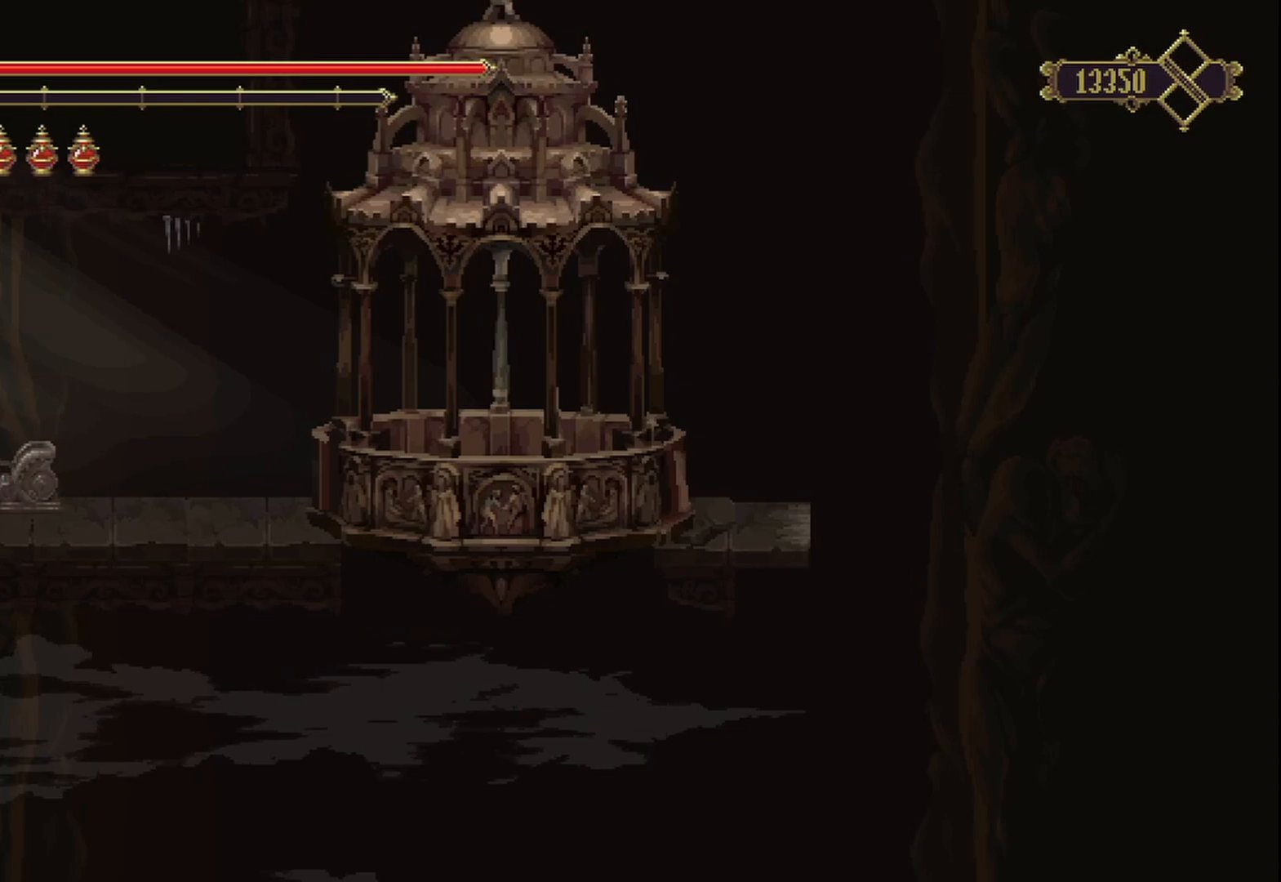
{"dt_ms": 500, "buttons": [], "left_stick": "left", "right_stick": "center", "events": []}
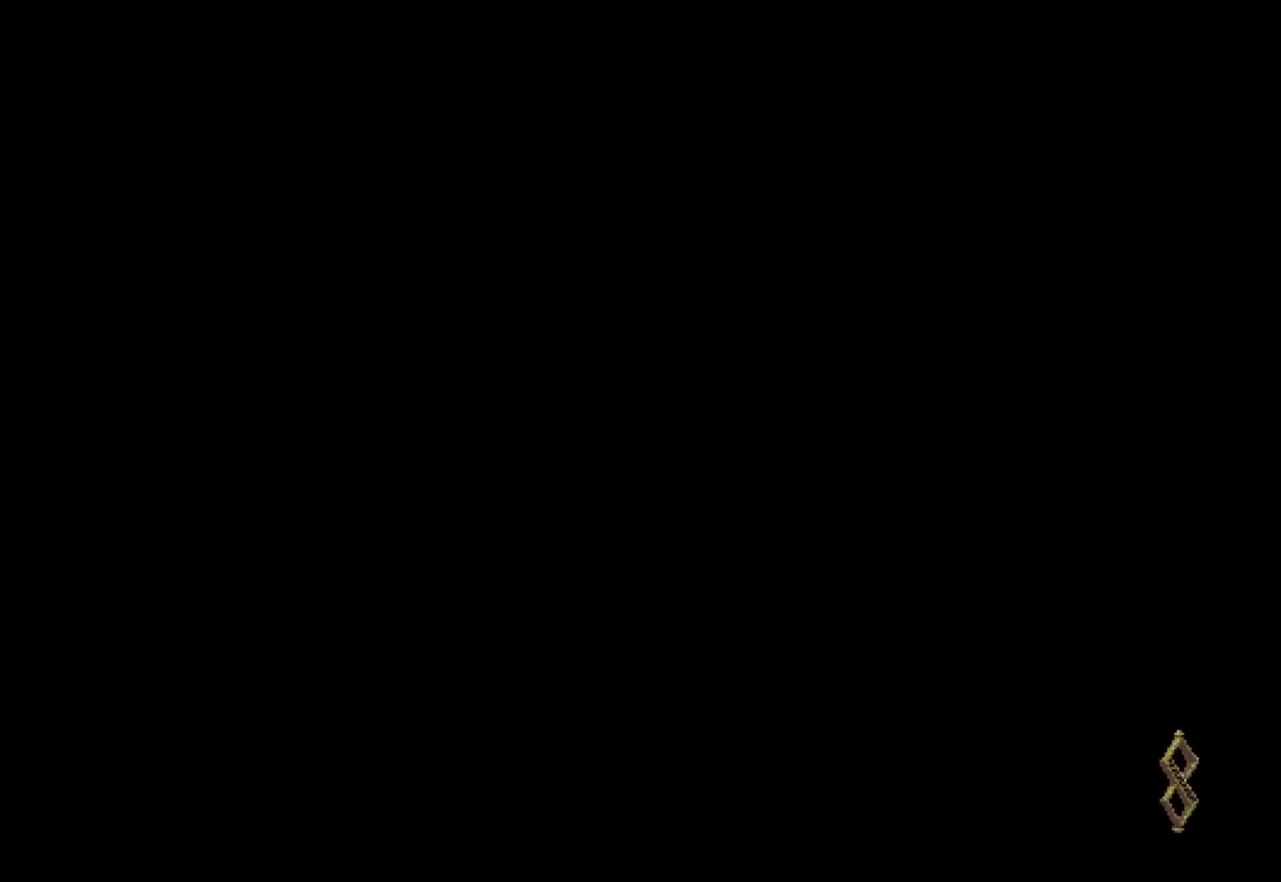
{"dt_ms": 500, "buttons": [], "left_stick": "center", "right_stick": "center", "events": [[83, "left_stick", "center"]]}
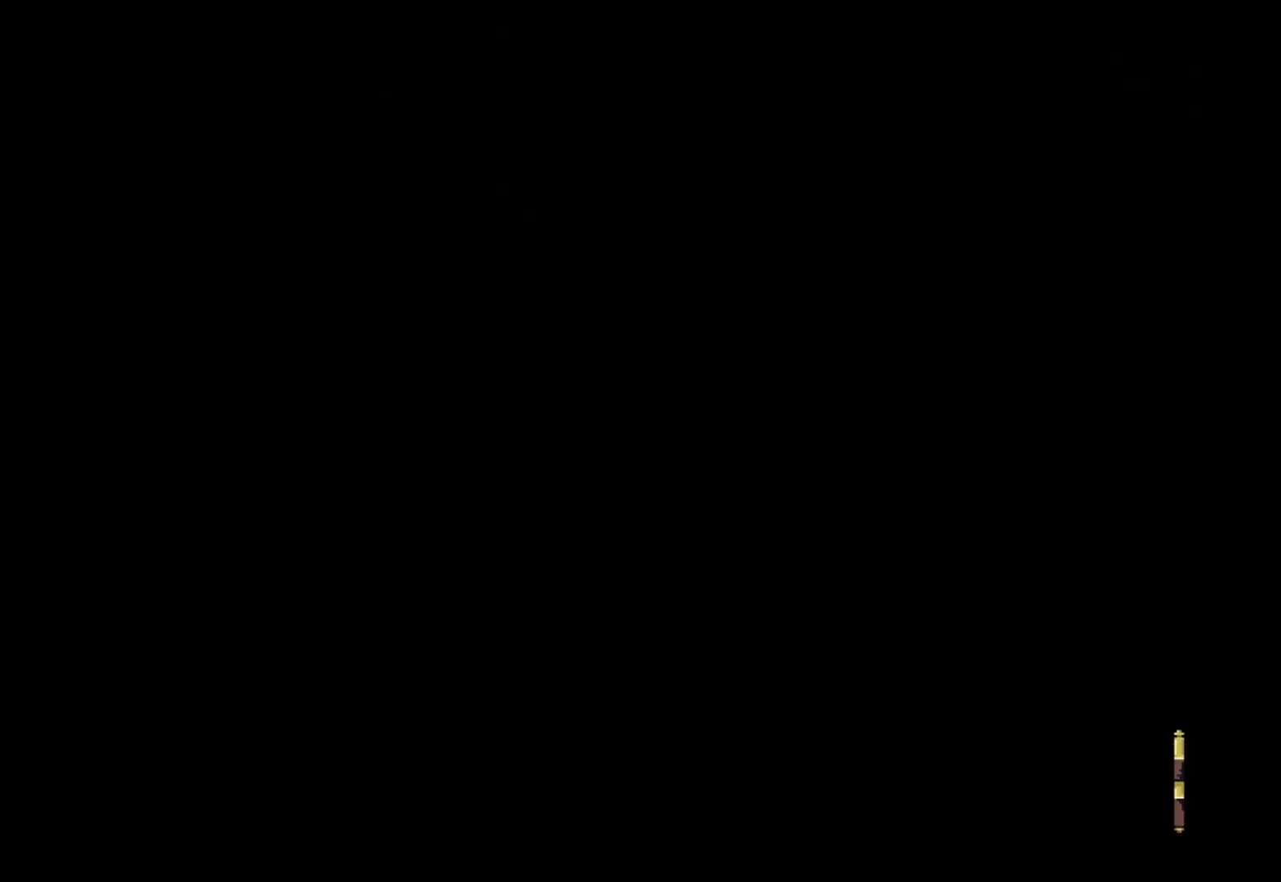
{"dt_ms": 500, "buttons": [], "left_stick": "center", "right_stick": "center", "events": []}
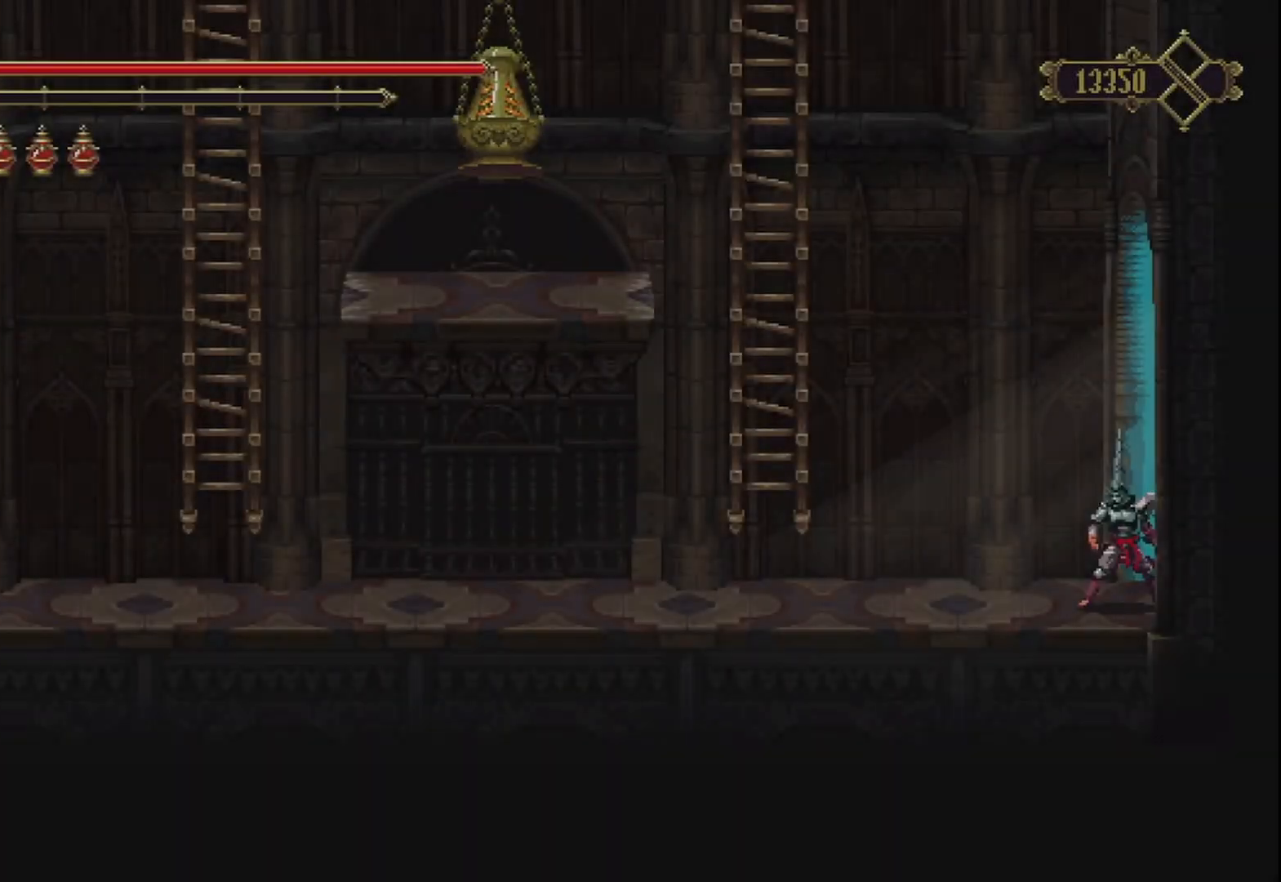
{"dt_ms": 500, "buttons": [], "left_stick": "left", "right_stick": "center", "events": [[167, "left_stick", "left"]]}
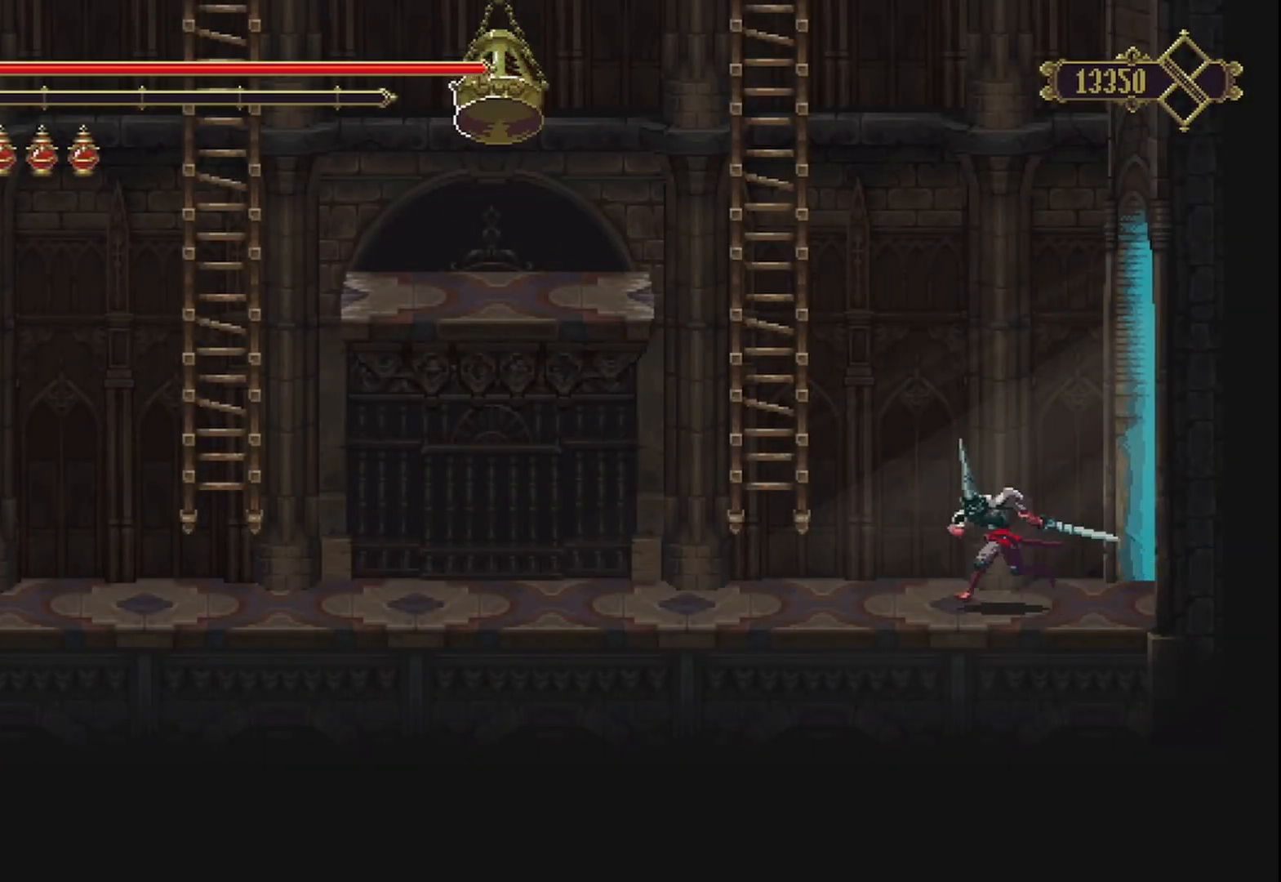
{"dt_ms": 500, "buttons": [], "left_stick": "up", "right_stick": "center", "events": [[42, "A", "down"], [208, "left_stick", "up-left"], [417, "A", "up"], [500, "left_stick", "up"]]}
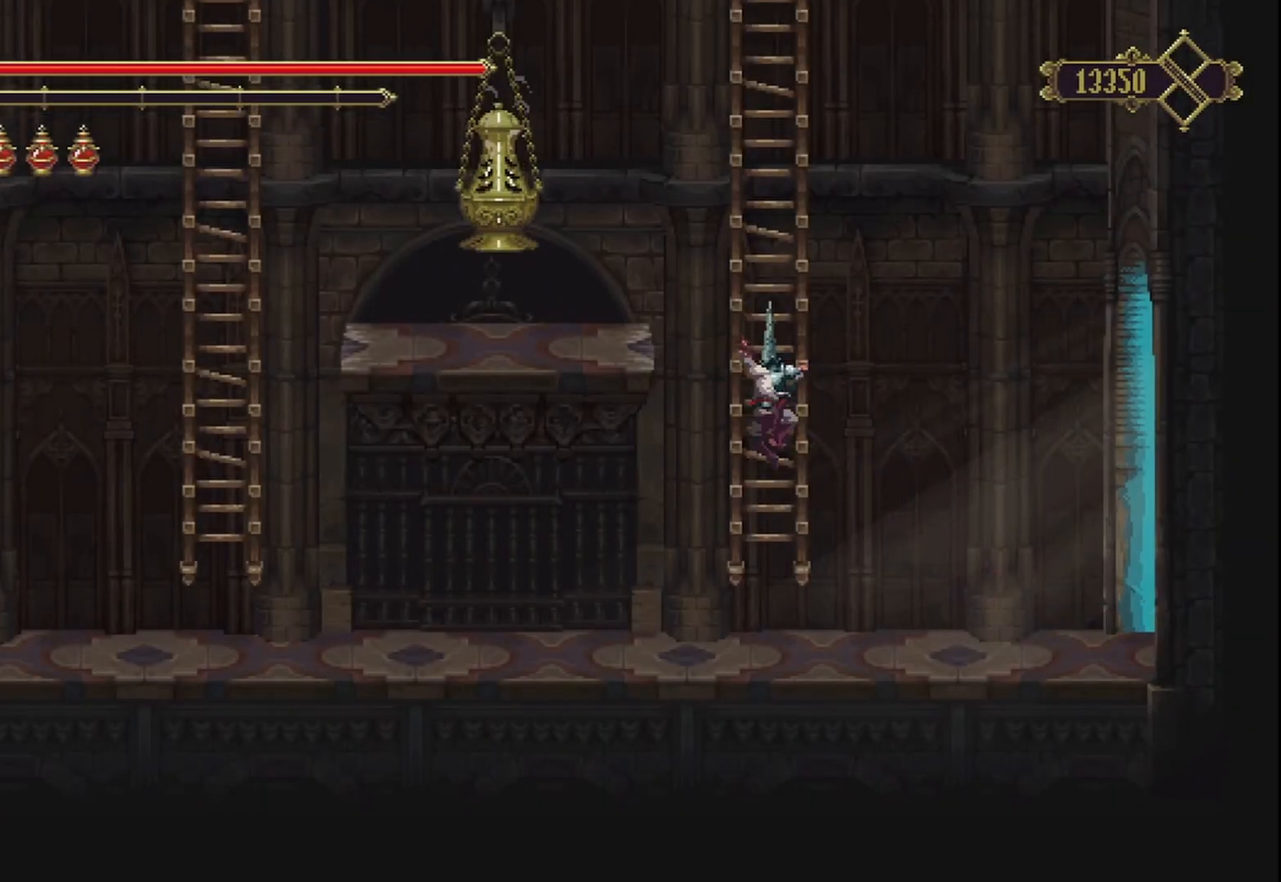
{"dt_ms": 500, "buttons": ["A"], "left_stick": "up", "right_stick": "center", "events": [[458, "A", "down"]]}
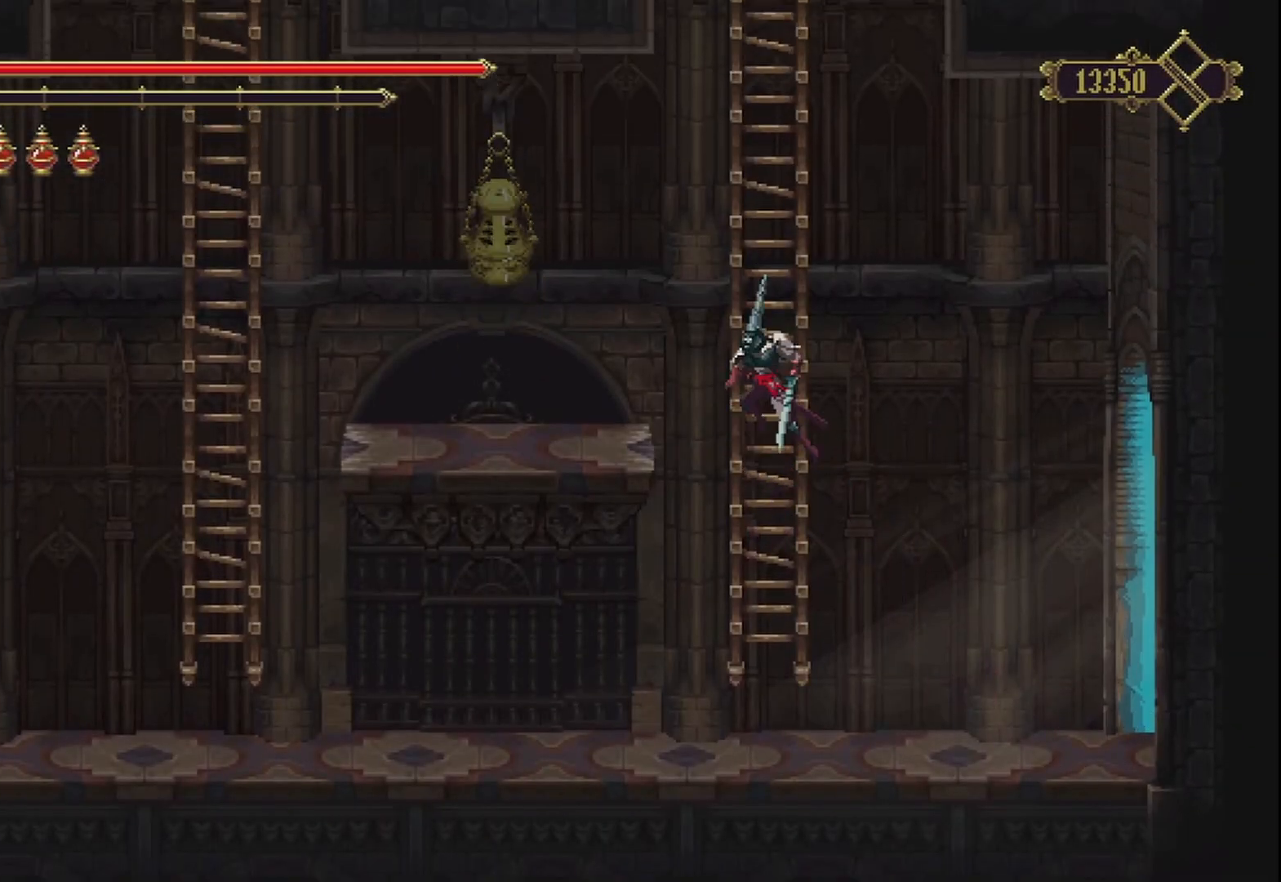
{"dt_ms": 500, "buttons": [], "left_stick": "up", "right_stick": "center", "events": [[167, "A", "up"]]}
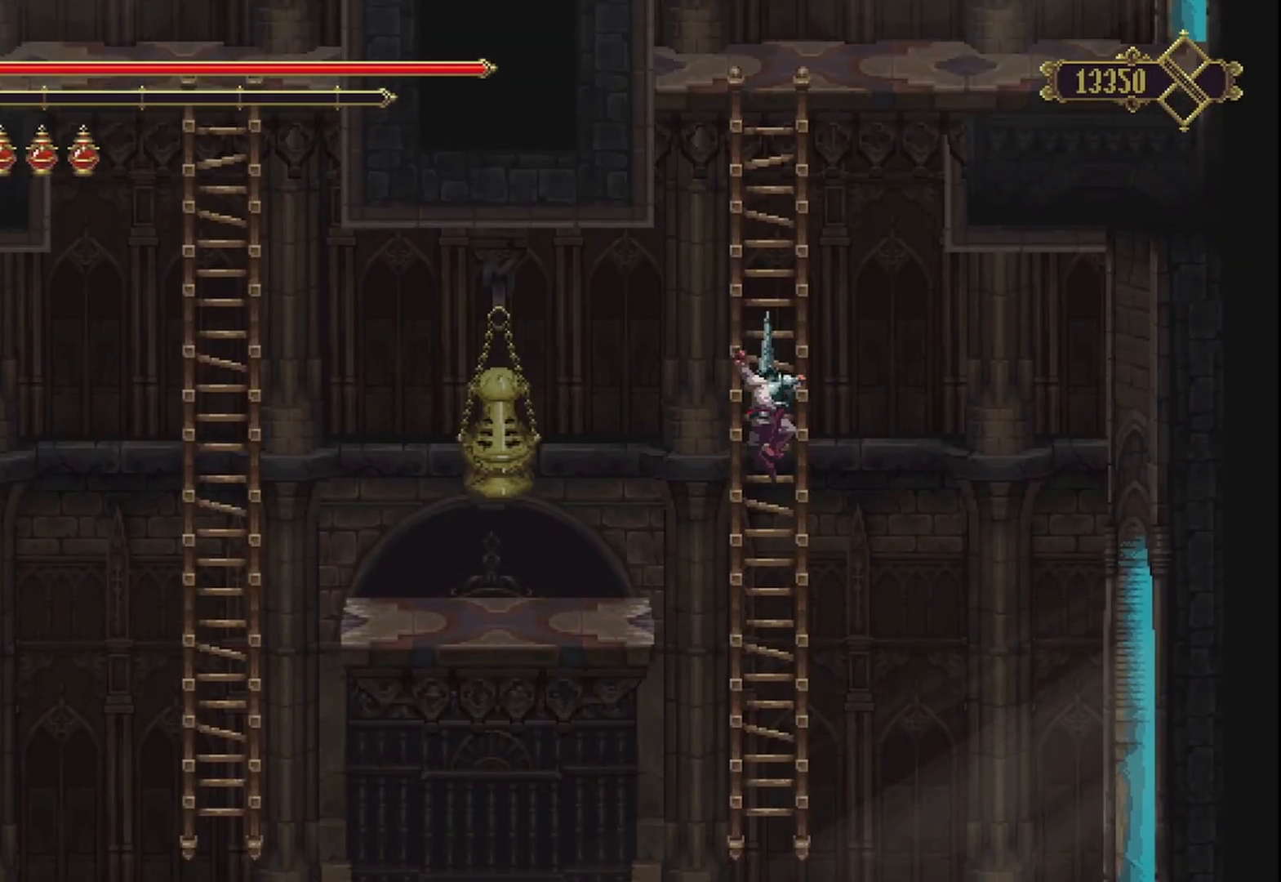
{"dt_ms": 500, "buttons": [], "left_stick": "up", "right_stick": "center", "events": [[333, "A", "down"], [458, "A", "up"]]}
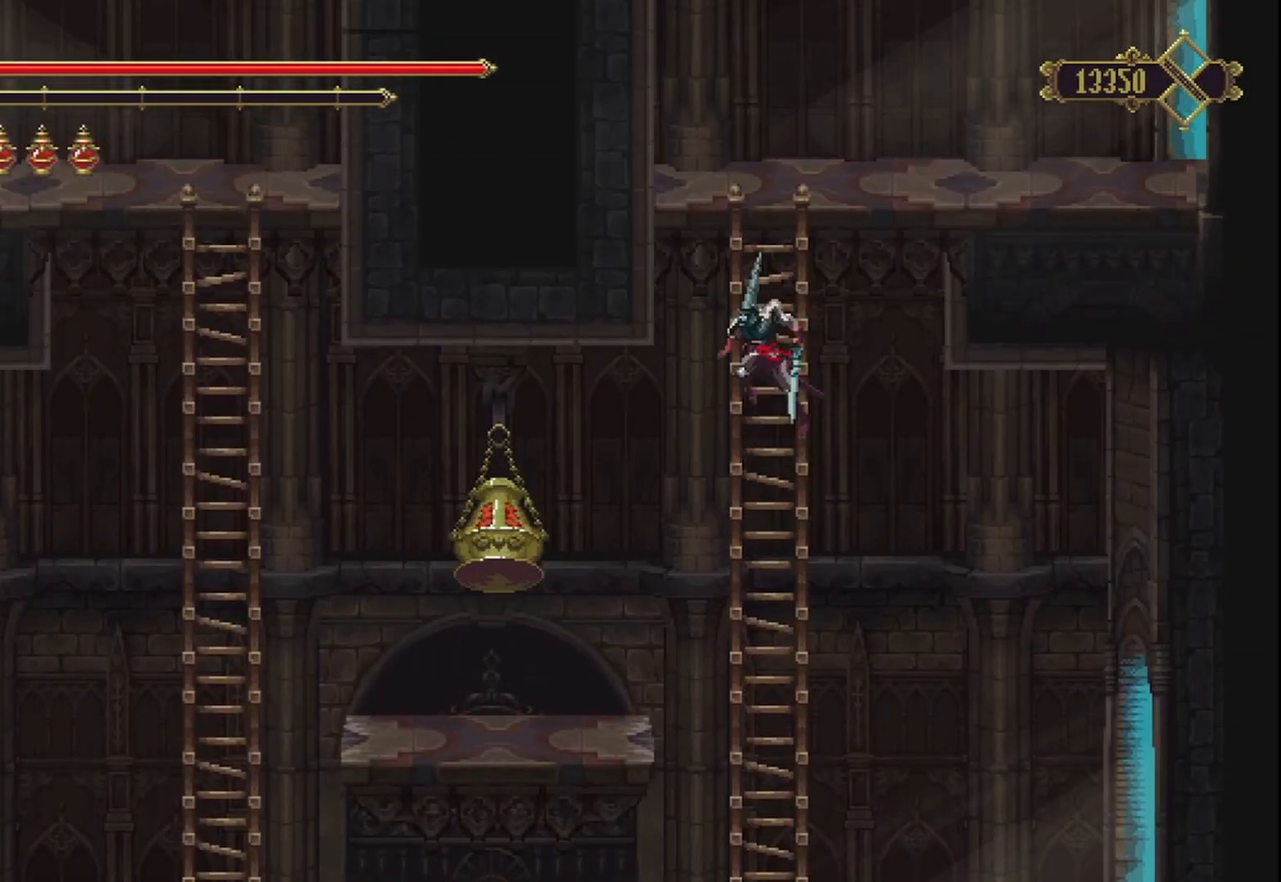
{"dt_ms": 1000, "buttons": ["A"], "left_stick": "right", "right_stick": "center"}
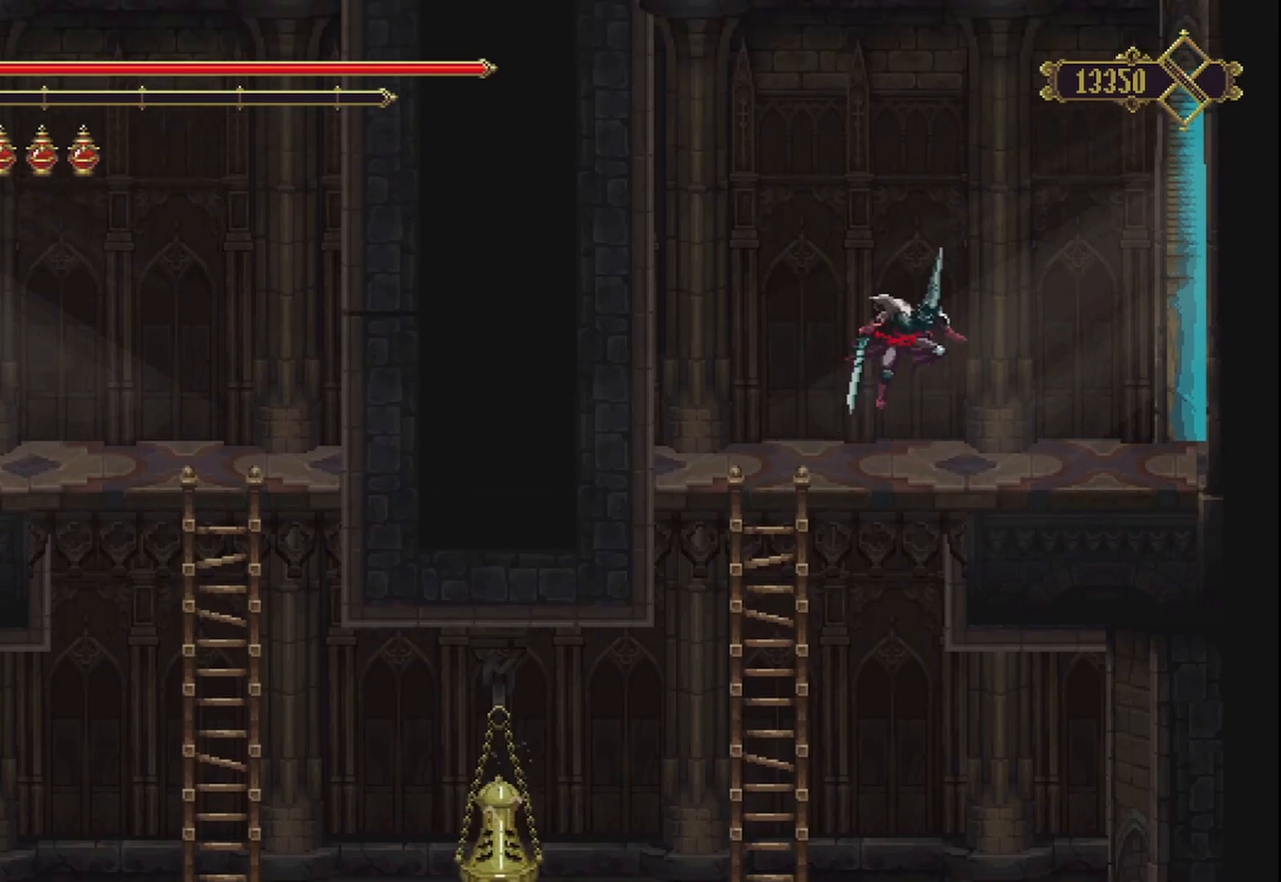
{"dt_ms": 500, "buttons": ["R2"], "left_stick": "right", "right_stick": "center", "events": [[83, "A", "up"], [458, "R2", "down"]]}
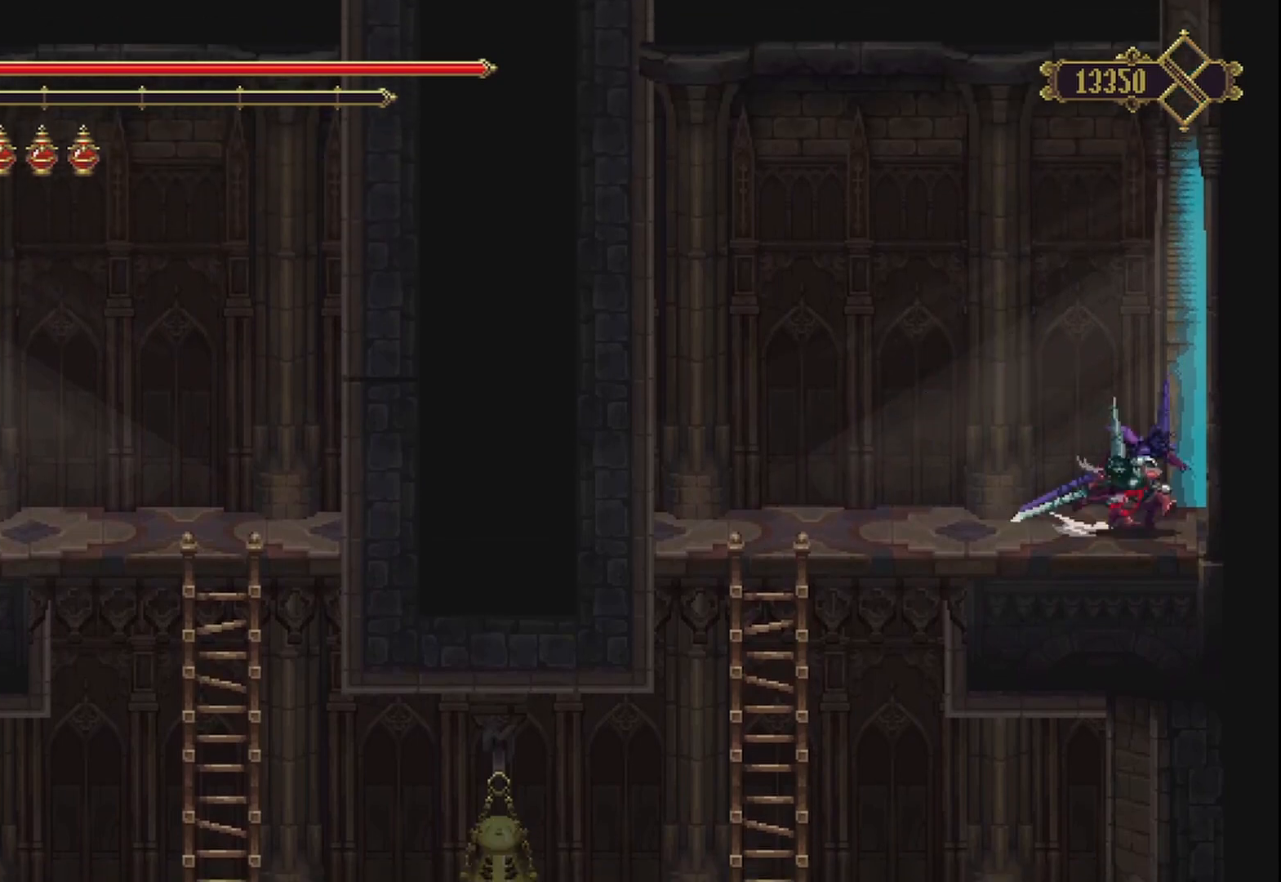
{"dt_ms": 500, "buttons": [], "left_stick": "right", "right_stick": "center", "events": [[167, "R2", "up"]]}
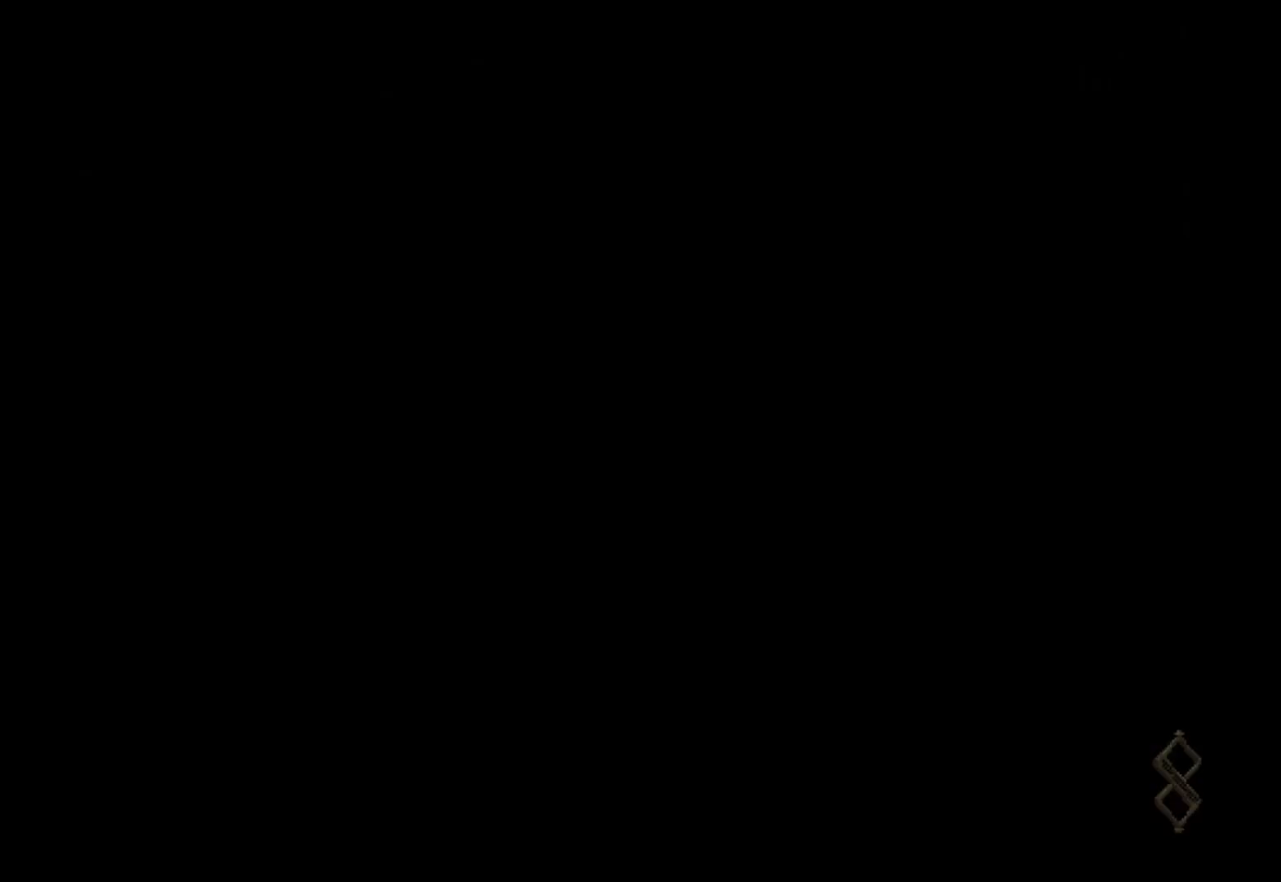
{"dt_ms": 500, "buttons": [], "left_stick": "center", "right_stick": "center", "events": [[42, "left_stick", "center"]]}
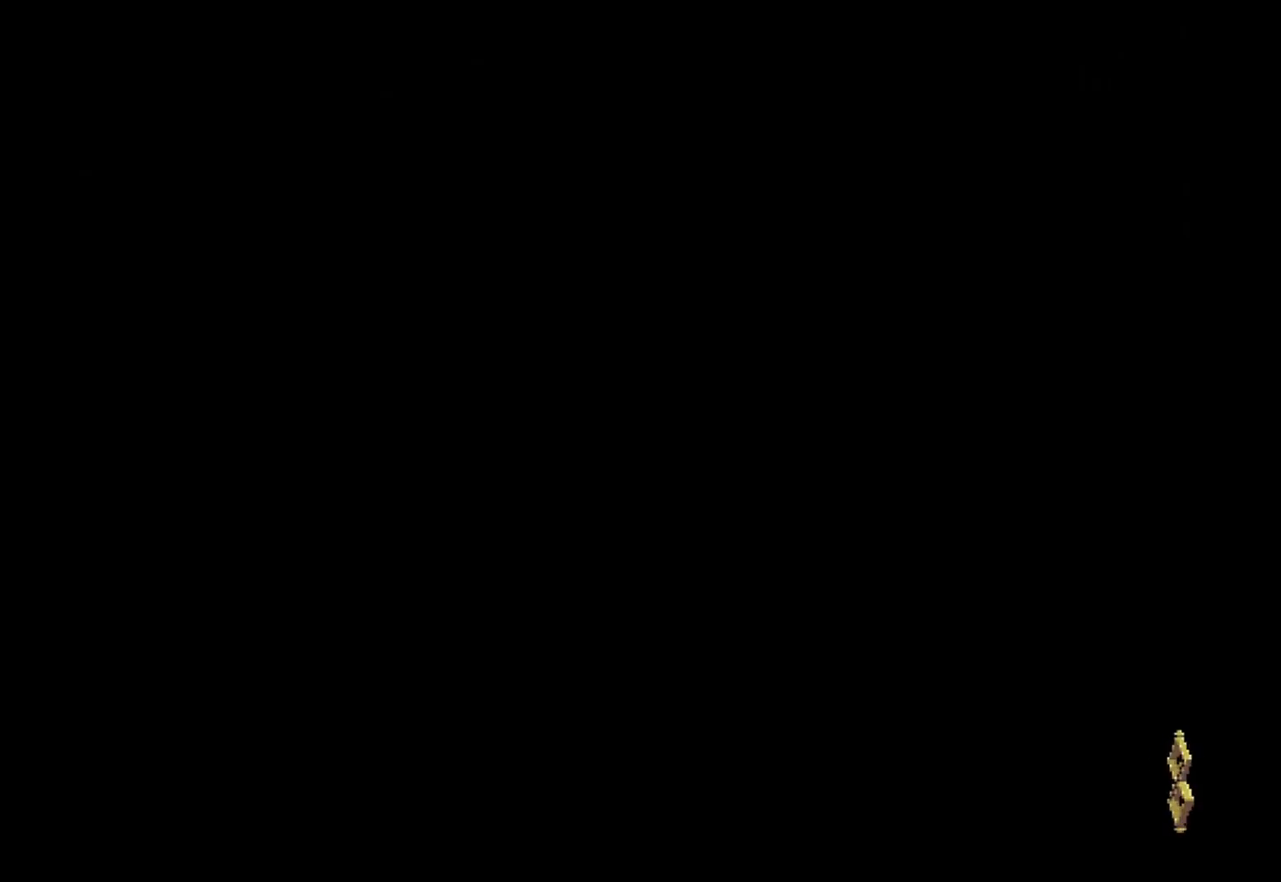
{"dt_ms": 500, "buttons": [], "left_stick": "right", "right_stick": "center", "events": [[42, "left_stick", "right"]]}